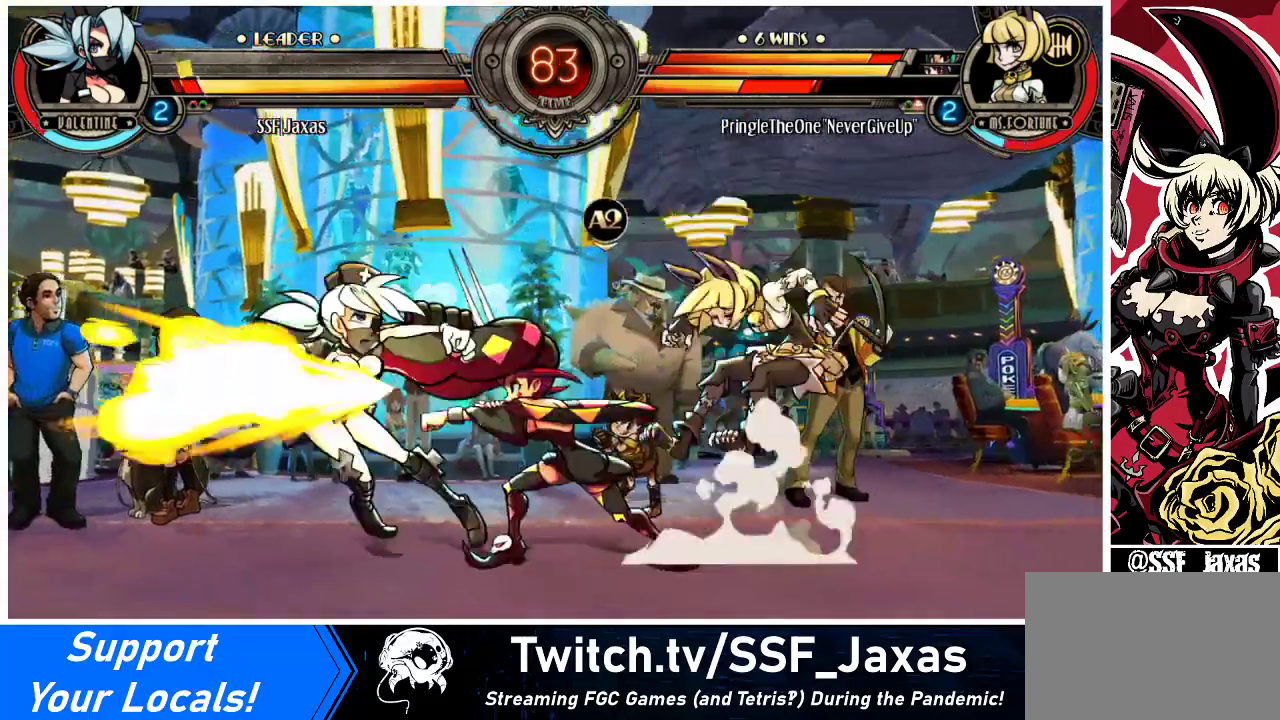
Gameplay with a controller (arcade stick); each line is a JSON object with the inputs held at the frame after it. "events" lists button and stick changes between this image and that frame as [ms after this image, input, new state], when the widget could be followed in between. Not read: L3 R3.
{"buttons": ["DPAD_LEFT"], "events": [[100, "SQUARE", "down"], [167, "SQUARE", "up"]]}
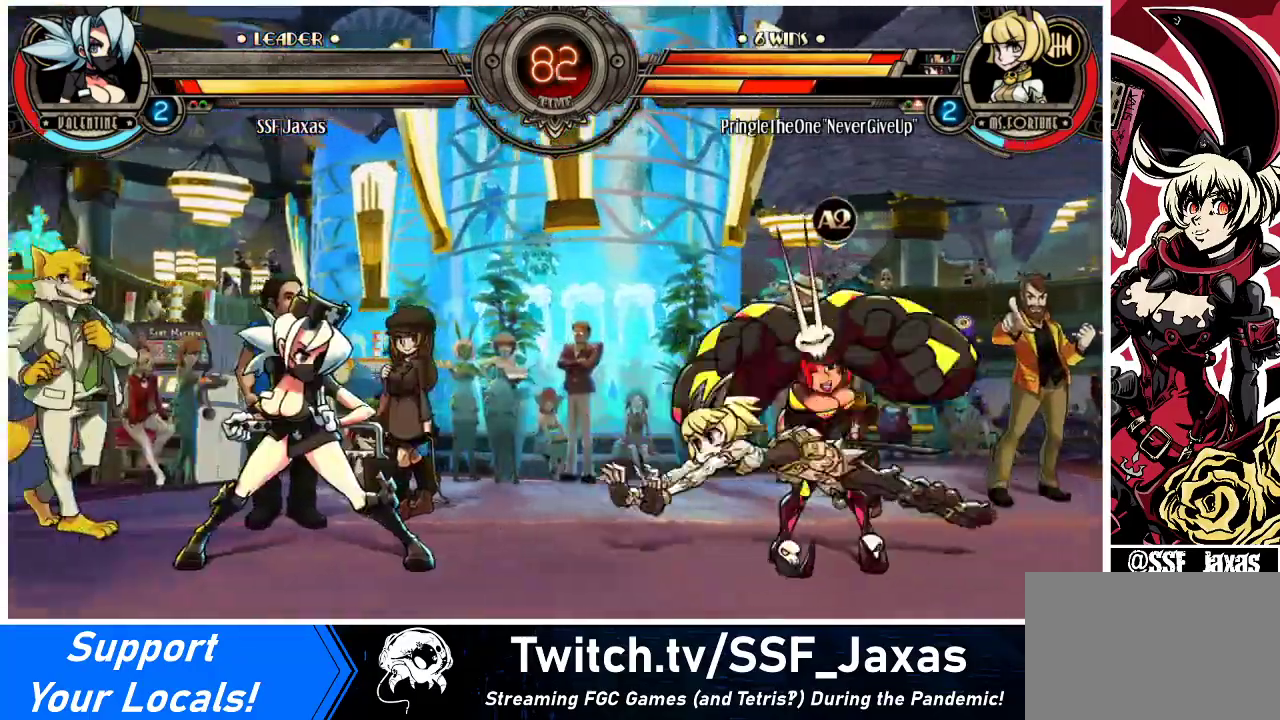
{"buttons": ["DPAD_DOWN", "DPAD_LEFT"], "events": [[400, "DPAD_DOWN", "down"]]}
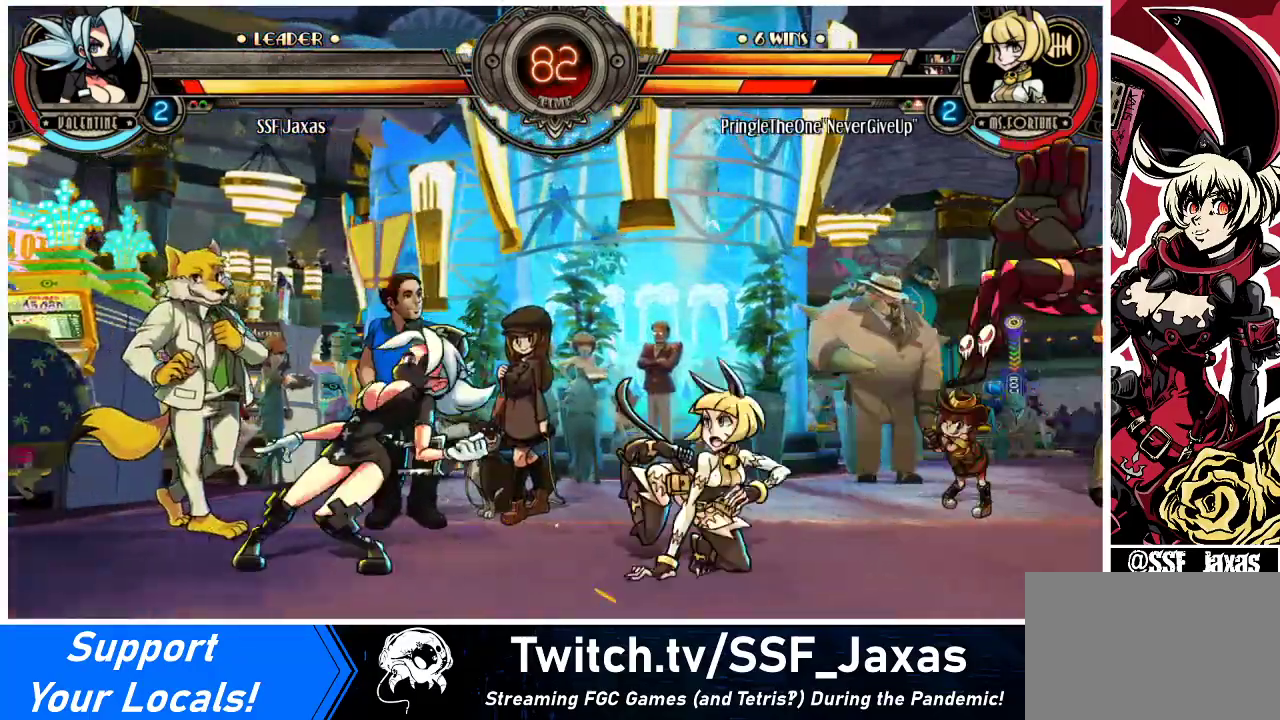
{"buttons": ["DPAD_DOWN", "DPAD_LEFT"], "events": []}
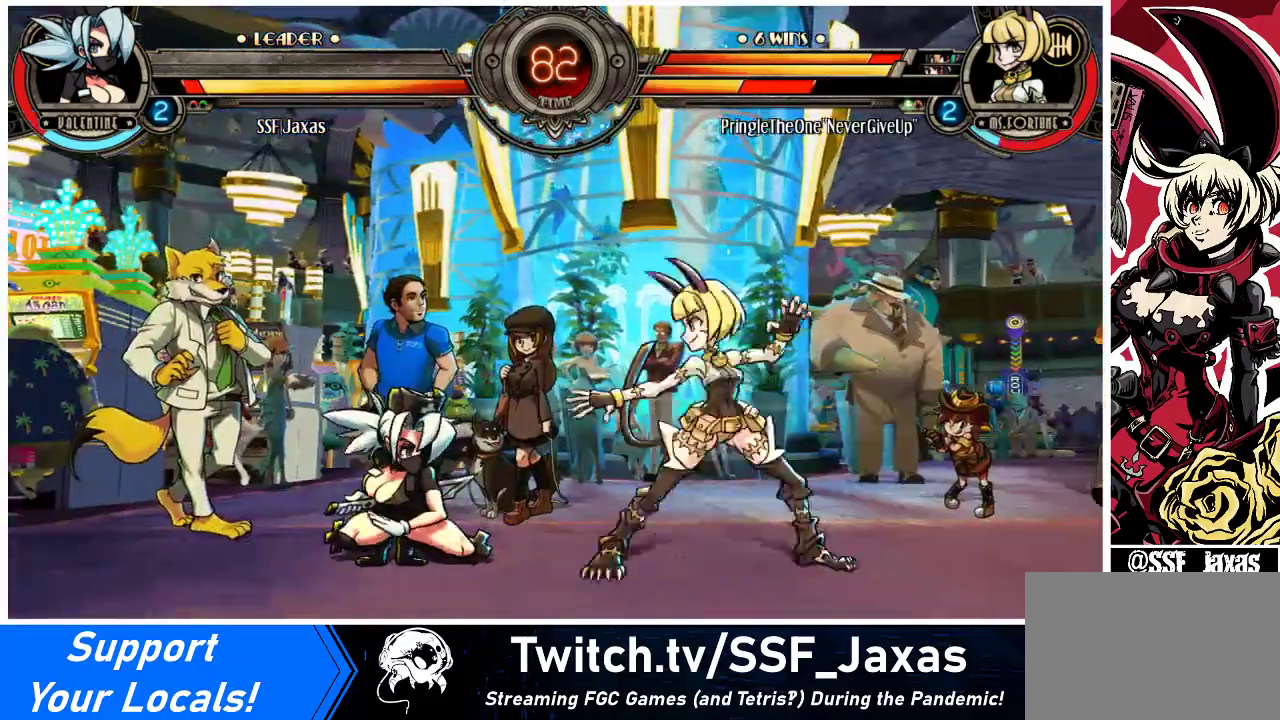
{"buttons": ["DPAD_DOWN", "DPAD_LEFT"], "events": []}
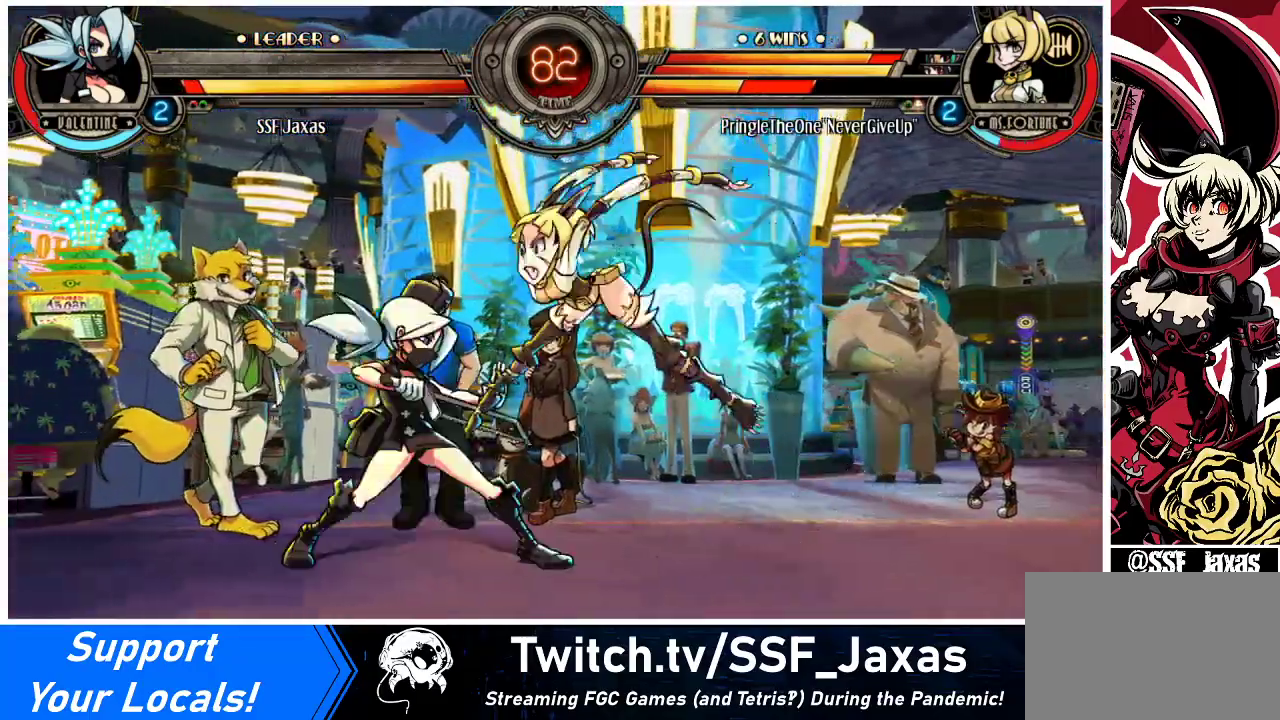
{"buttons": ["DPAD_DOWN", "DPAD_LEFT"], "events": [[33, "DPAD_DOWN", "up"], [333, "DPAD_DOWN", "down"]]}
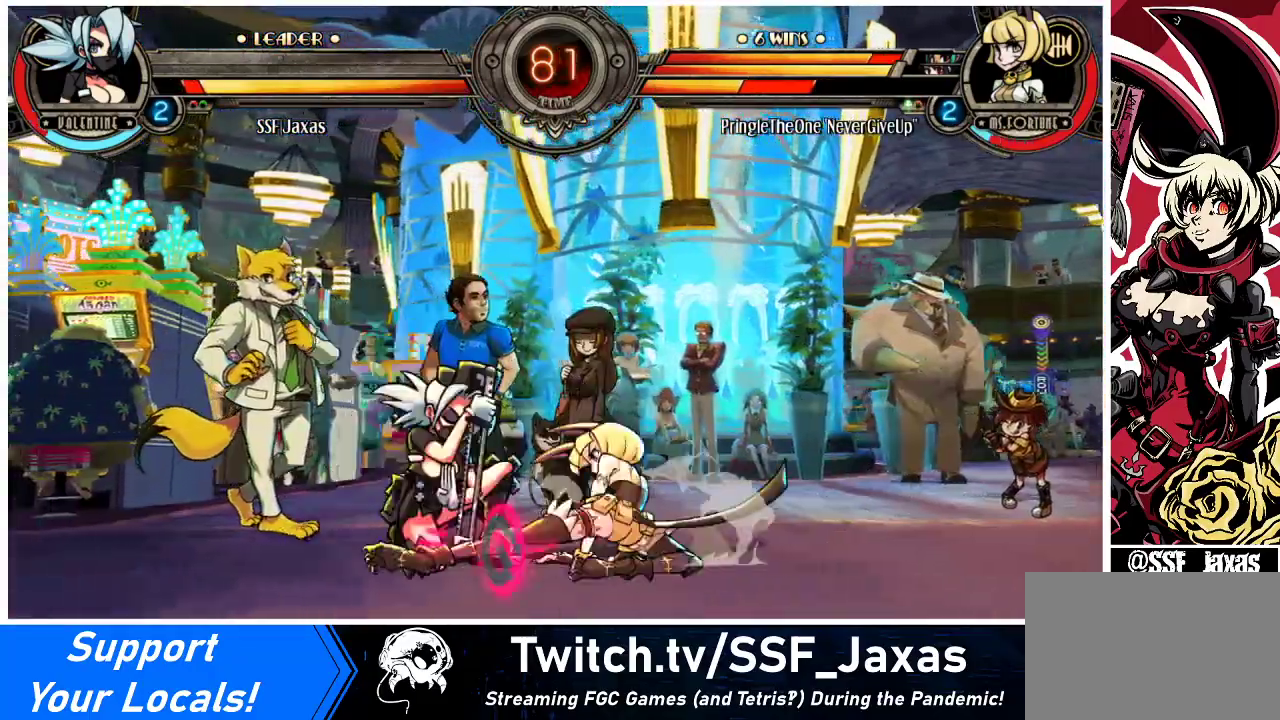
{"buttons": ["SQUARE", "TRIANGLE", "DPAD_LEFT"], "events": [[367, "SQUARE", "down"], [367, "TRIANGLE", "down"], [500, "DPAD_DOWN", "up"]]}
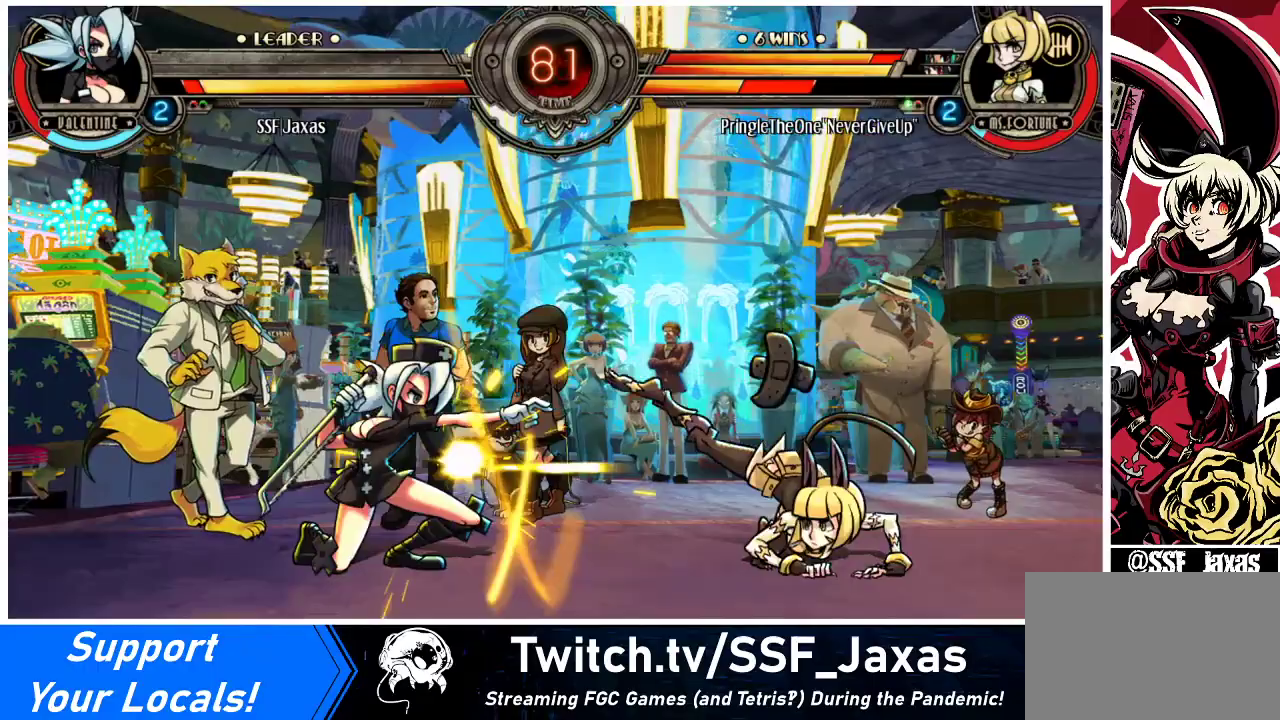
{"buttons": [], "events": [[33, "DPAD_LEFT", "up"], [33, "SQUARE", "up"], [33, "TRIANGLE", "up"], [100, "DPAD_DOWN", "down"], [167, "DPAD_DOWN", "up"], [167, "DPAD_RIGHT", "down"], [167, "R2", "down"], [233, "DPAD_RIGHT", "up"], [233, "R2", "up"]]}
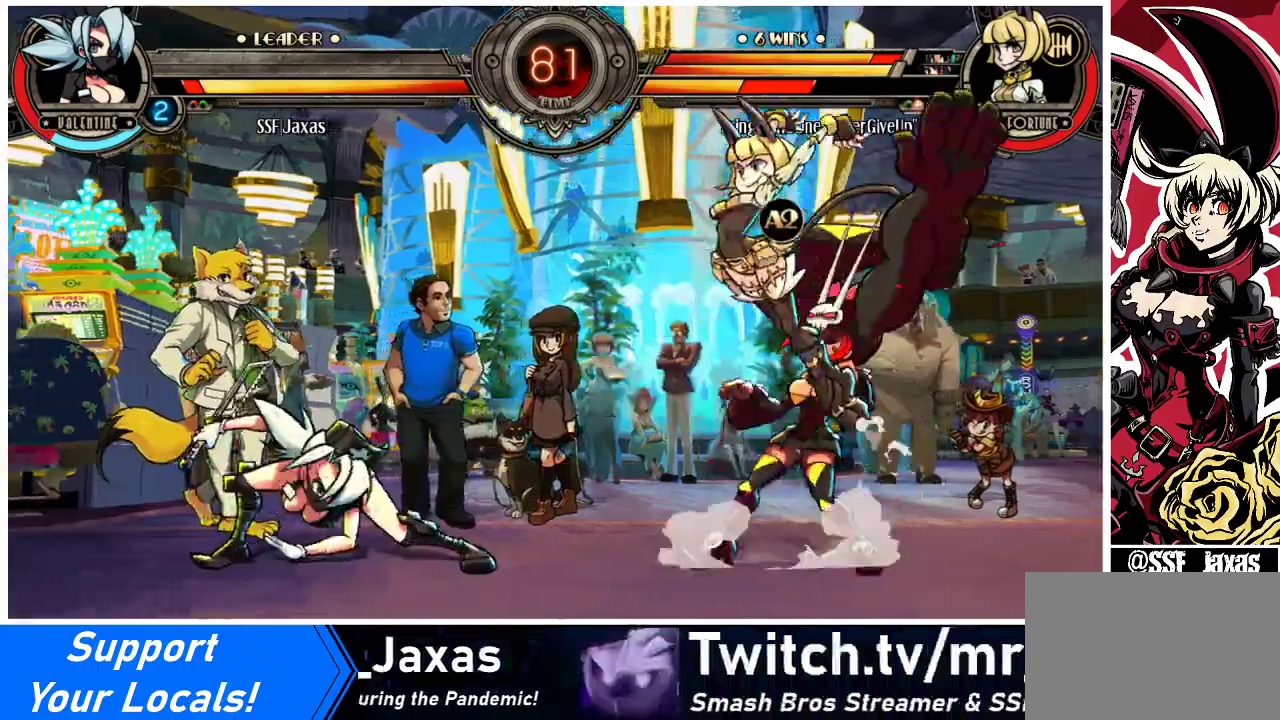
{"buttons": ["DPAD_RIGHT"], "events": [[500, "DPAD_RIGHT", "down"]]}
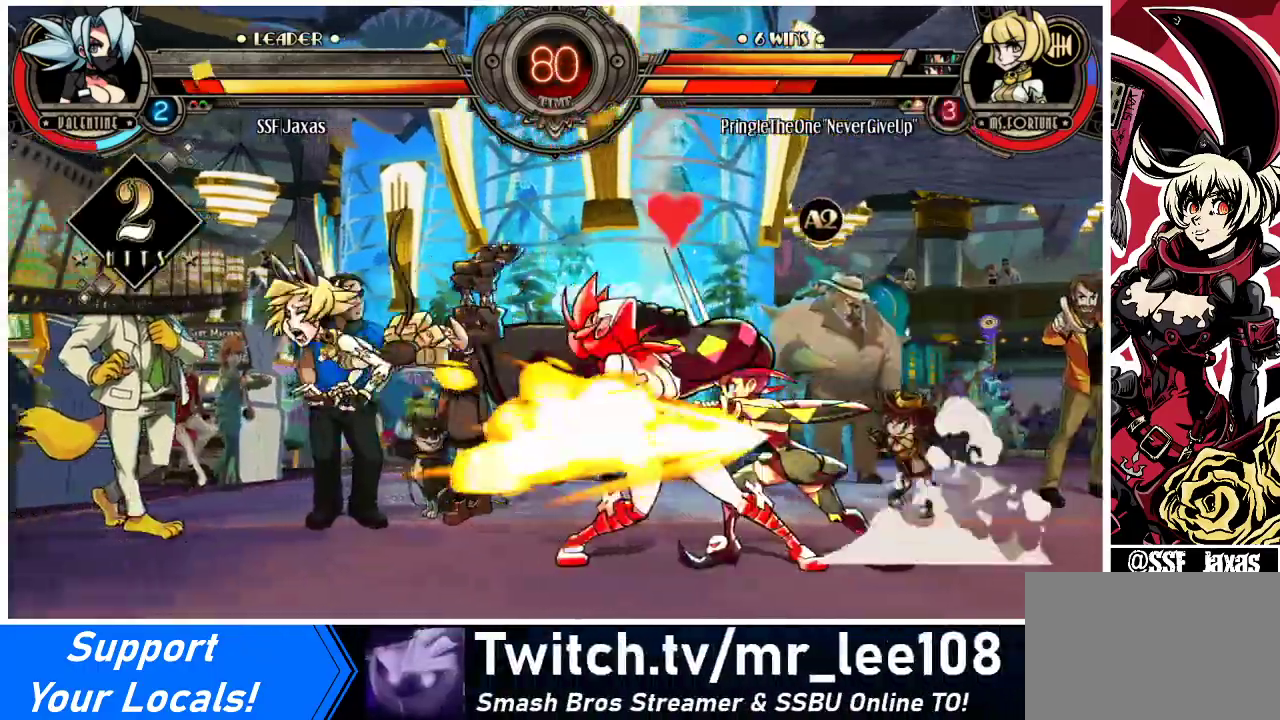
{"buttons": ["DPAD_LEFT"], "events": [[33, "DPAD_RIGHT", "up"], [167, "DPAD_LEFT", "down"], [233, "DPAD_LEFT", "up"], [300, "DPAD_LEFT", "down"]]}
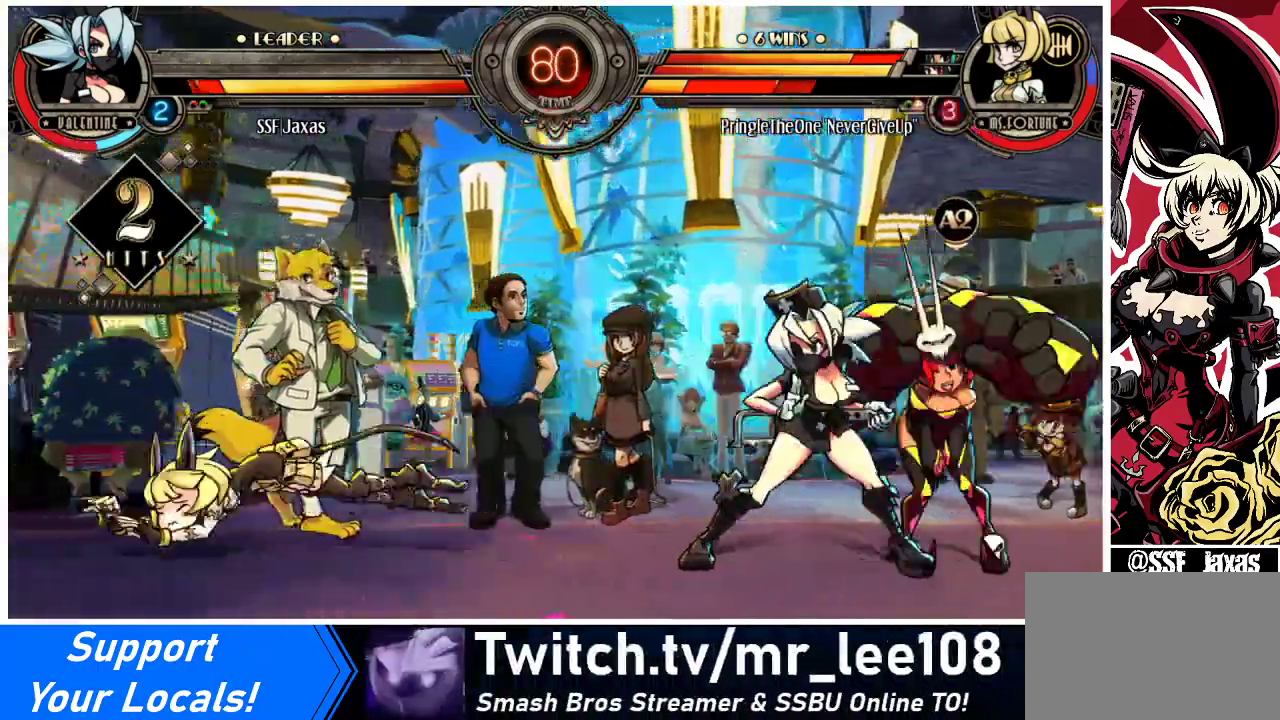
{"buttons": ["DPAD_LEFT"], "events": [[200, "DPAD_LEFT", "up"], [267, "DPAD_LEFT", "down"], [333, "DPAD_LEFT", "up"], [367, "DPAD_LEFT", "down"]]}
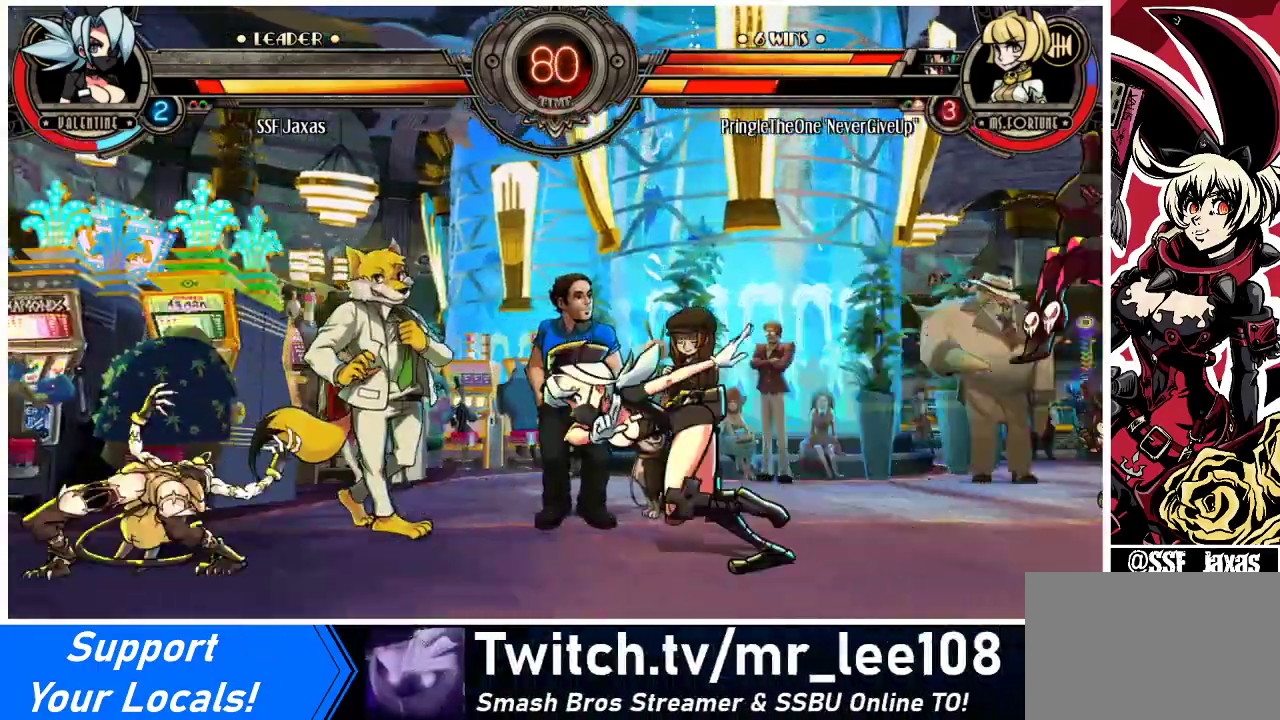
{"buttons": ["DPAD_RIGHT"], "events": [[200, "DPAD_UP", "down"], [267, "DPAD_LEFT", "up"], [300, "DPAD_UP", "up"], [333, "DPAD_RIGHT", "down"], [367, "R1", "down"], [433, "R1", "up"]]}
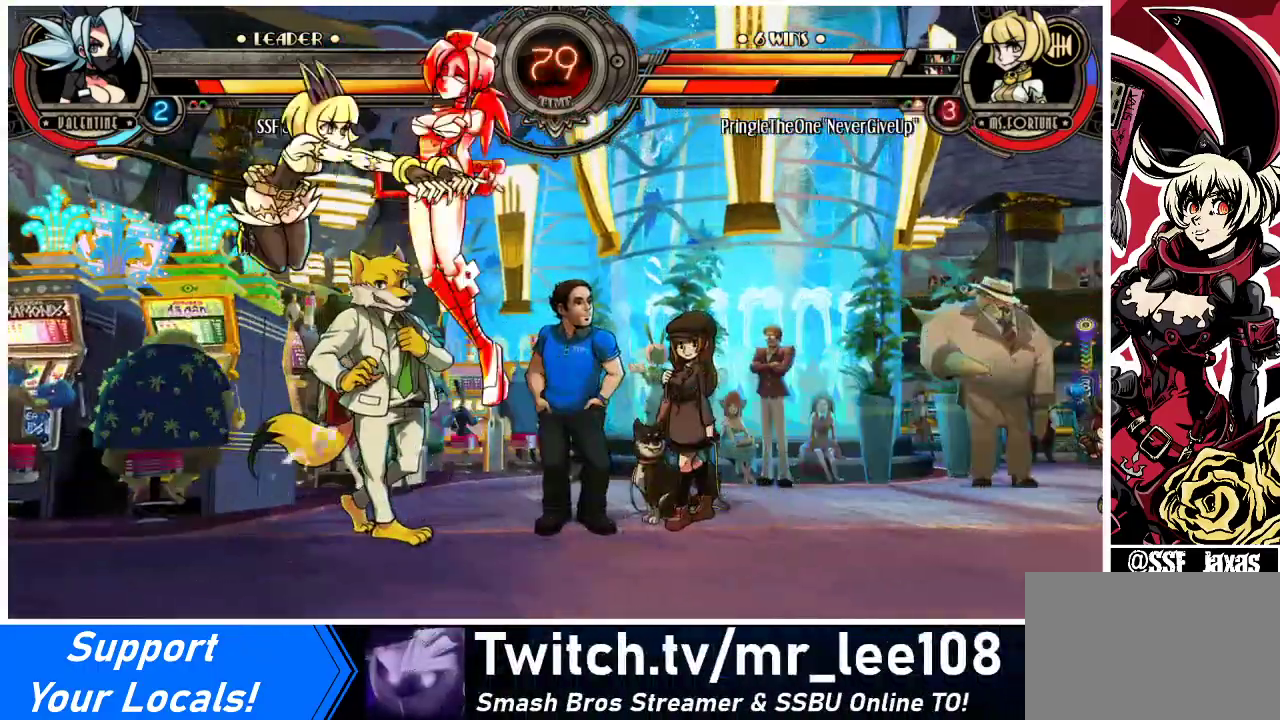
{"buttons": ["SQUARE", "DPAD_RIGHT"], "events": [[333, "DPAD_DOWN", "down"], [367, "DPAD_DOWN", "up"], [400, "TRIANGLE", "down"], [433, "SQUARE", "down"], [467, "TRIANGLE", "up"]]}
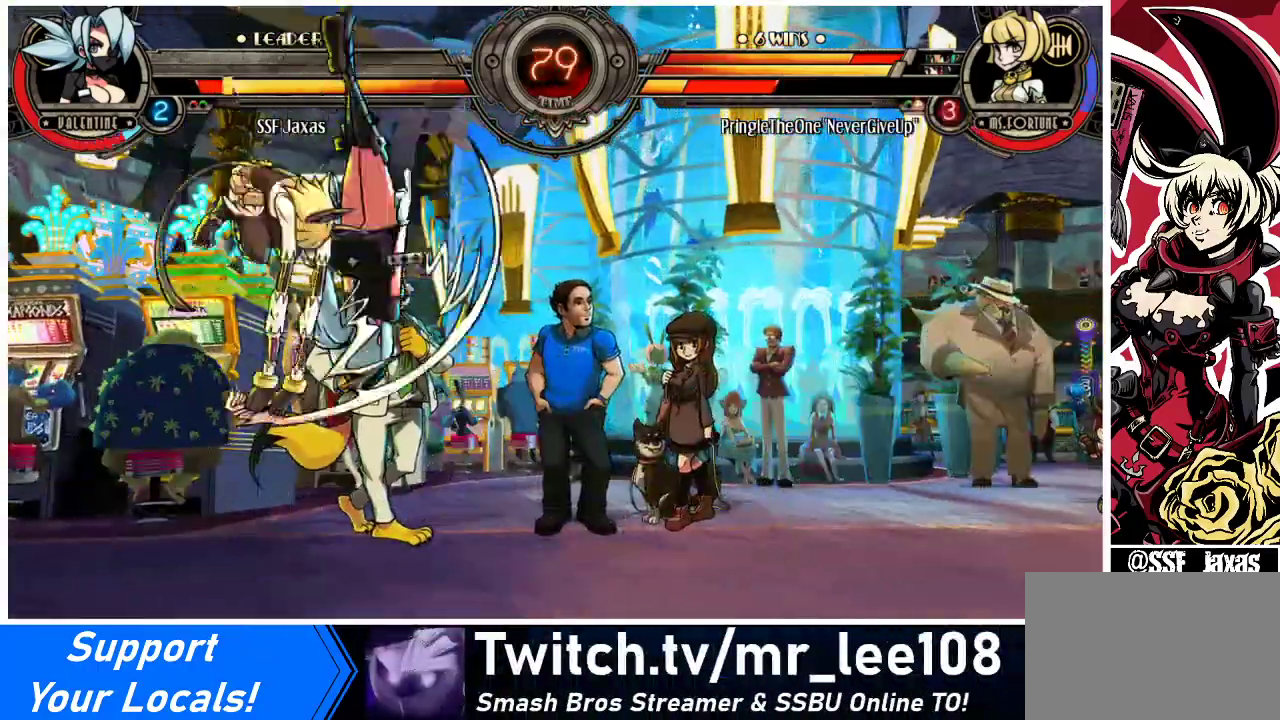
{"buttons": ["SQUARE", "DPAD_RIGHT"], "events": [[300, "SQUARE", "up"], [367, "SQUARE", "down"]]}
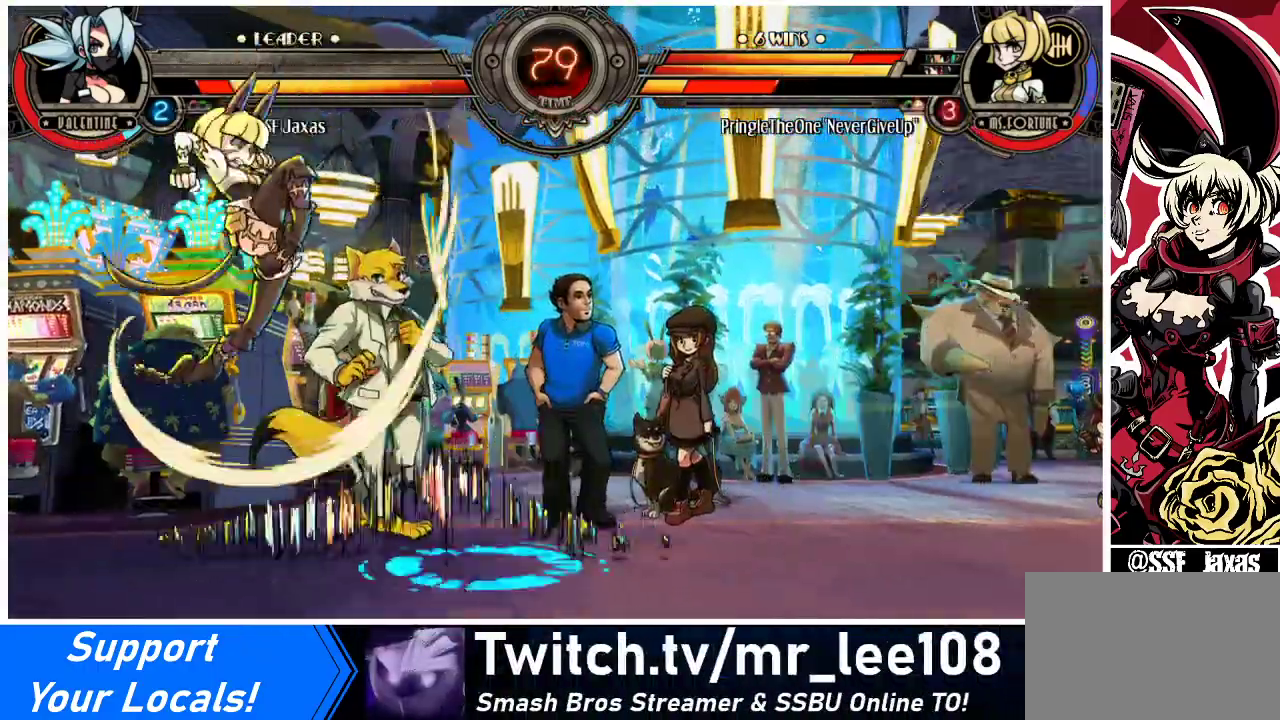
{"buttons": ["DPAD_UP", "DPAD_RIGHT"], "events": [[33, "SQUARE", "up"], [67, "DPAD_UP", "down"], [133, "SQUARE", "down"], [167, "SQUARE", "up"], [300, "DPAD_UP", "up"], [433, "DPAD_UP", "down"]]}
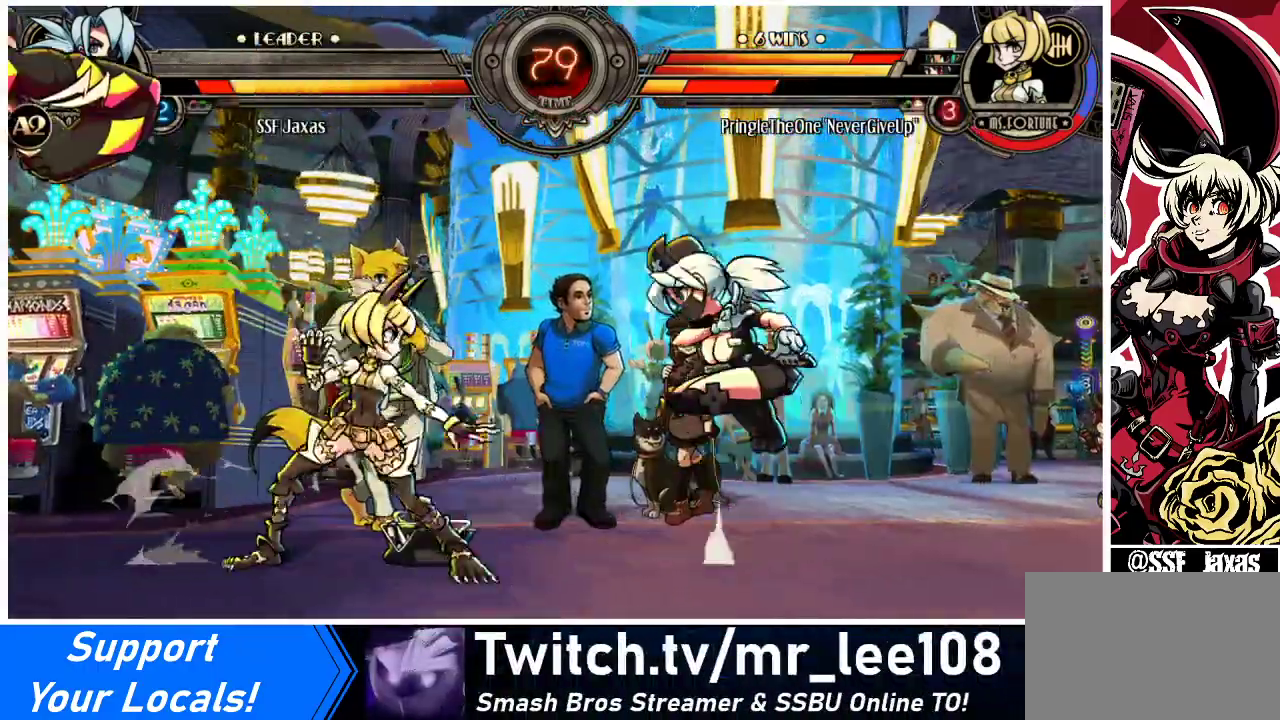
{"buttons": [], "events": [[67, "DPAD_UP", "up"], [133, "R1", "down"], [200, "R1", "up"], [300, "DPAD_RIGHT", "up"], [433, "DPAD_LEFT", "down"], [500, "DPAD_LEFT", "up"]]}
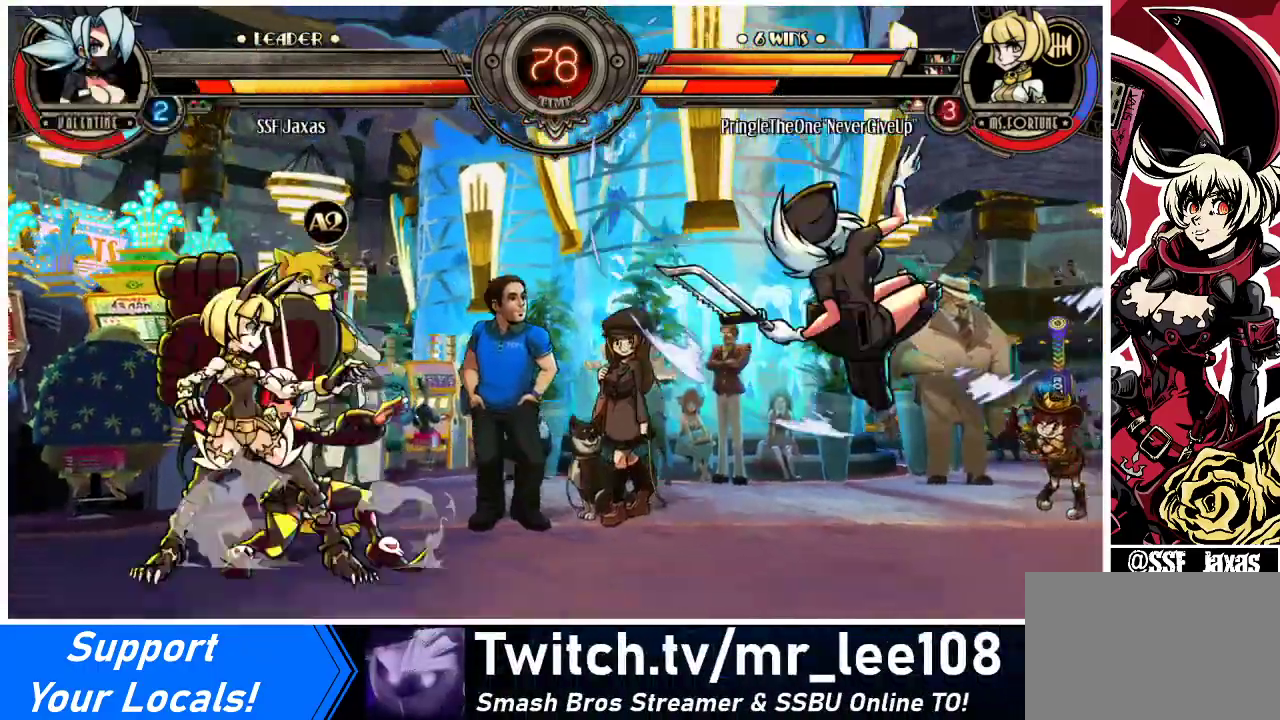
{"buttons": ["DPAD_RIGHT"], "events": [[33, "DPAD_LEFT", "down"], [200, "R1", "down"], [233, "DPAD_LEFT", "up"], [267, "R1", "up"], [333, "DPAD_RIGHT", "down"]]}
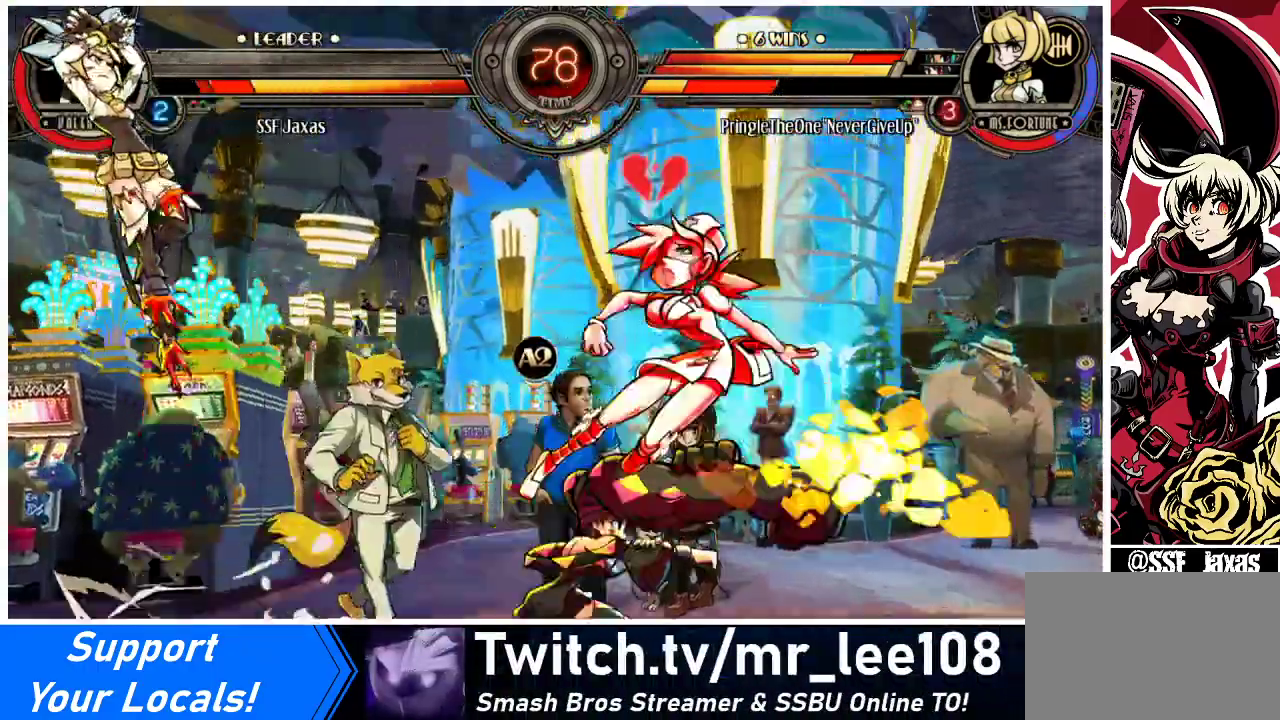
{"buttons": ["DPAD_DOWN", "DPAD_RIGHT"], "events": [[500, "DPAD_DOWN", "down"]]}
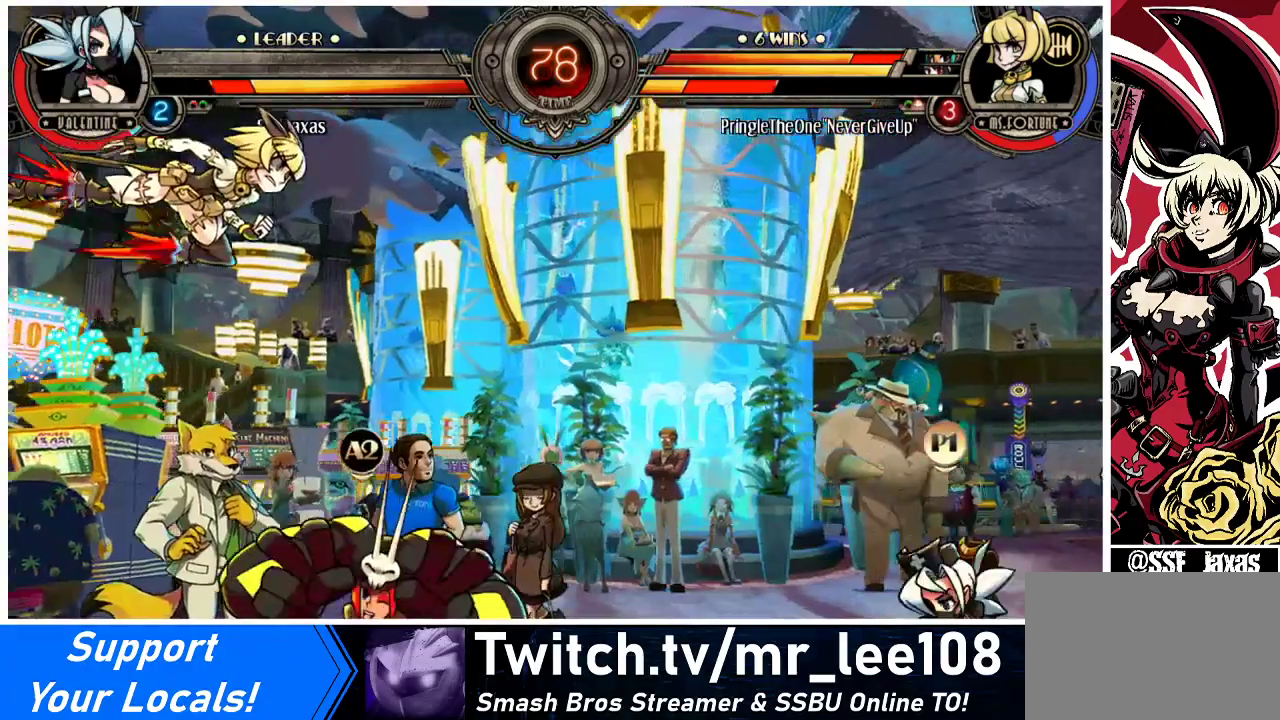
{"buttons": [], "events": [[33, "DPAD_RIGHT", "up"], [67, "DPAD_LEFT", "down"], [100, "DPAD_DOWN", "up"], [100, "R2", "down"], [133, "CIRCLE", "down"], [167, "CIRCLE", "up"], [167, "DPAD_LEFT", "up"], [167, "R2", "up"]]}
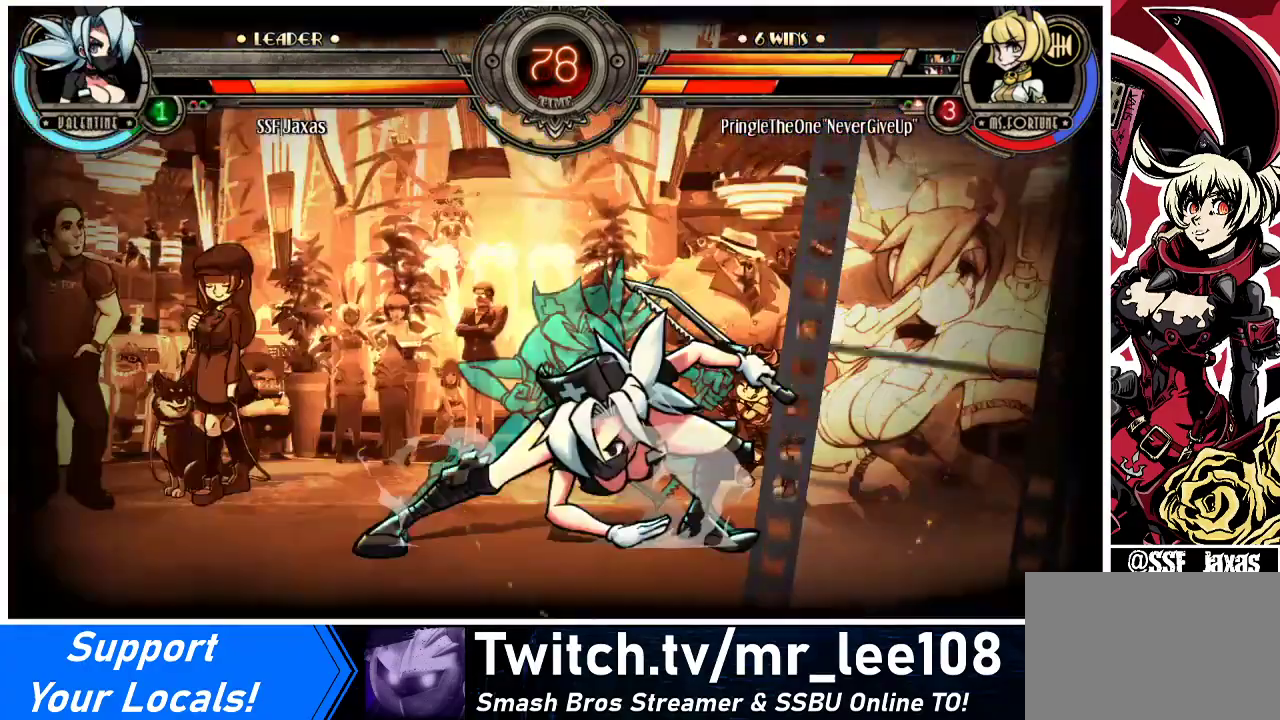
{"buttons": [], "events": [[100, "DPAD_DOWN", "down"], [133, "DPAD_LEFT", "down"], [167, "DPAD_DOWN", "up"], [367, "DPAD_LEFT", "up"]]}
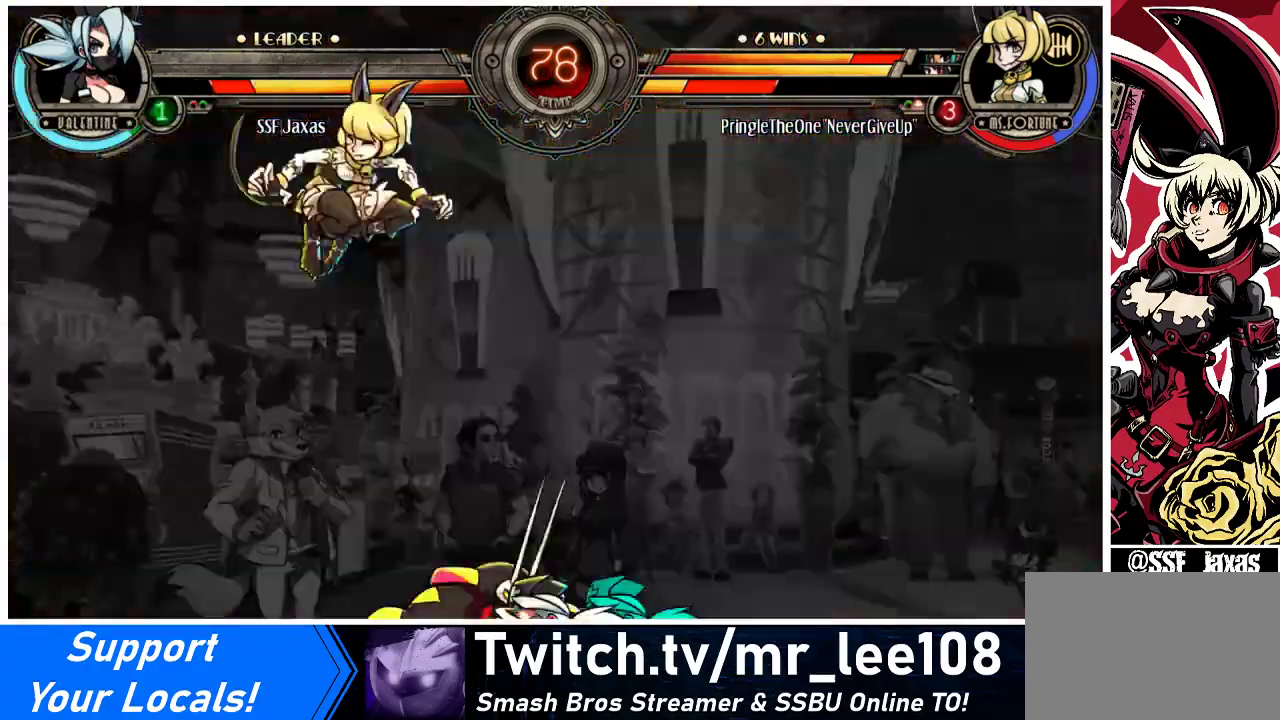
{"buttons": ["DPAD_LEFT"], "events": [[167, "DPAD_LEFT", "down"]]}
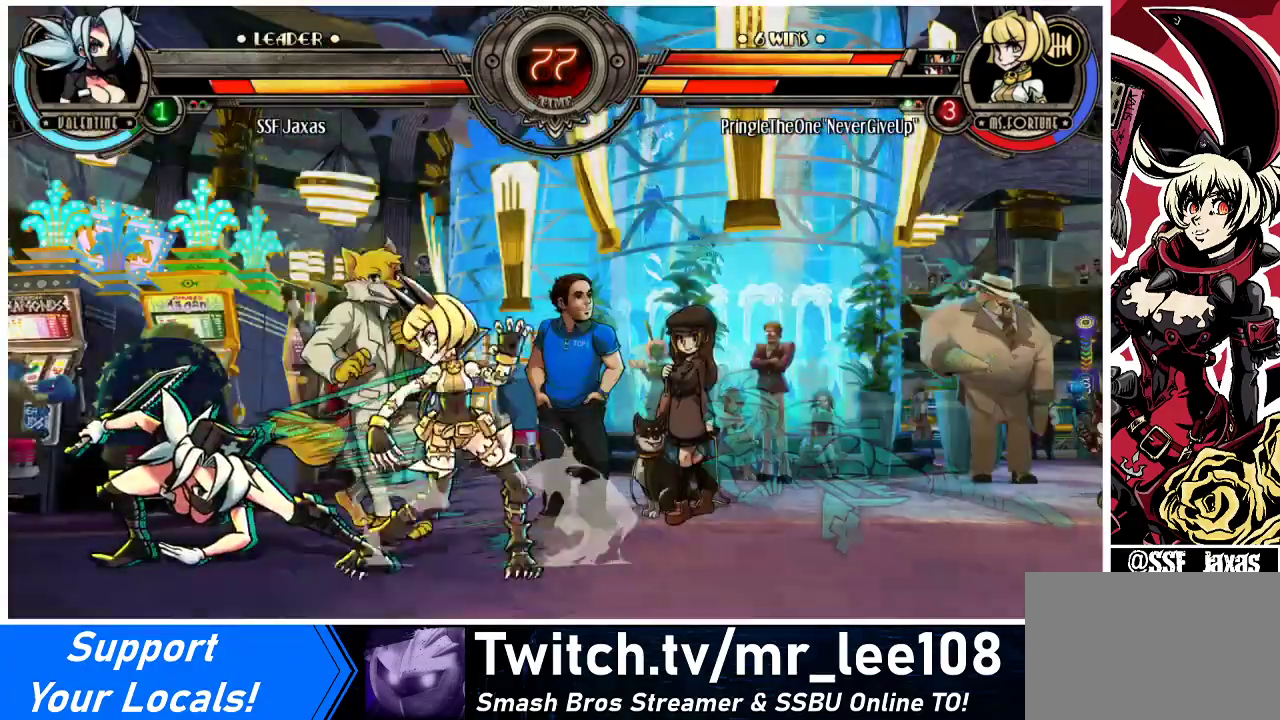
{"buttons": ["DPAD_DOWN", "DPAD_LEFT"], "events": [[33, "DPAD_DOWN", "down"]]}
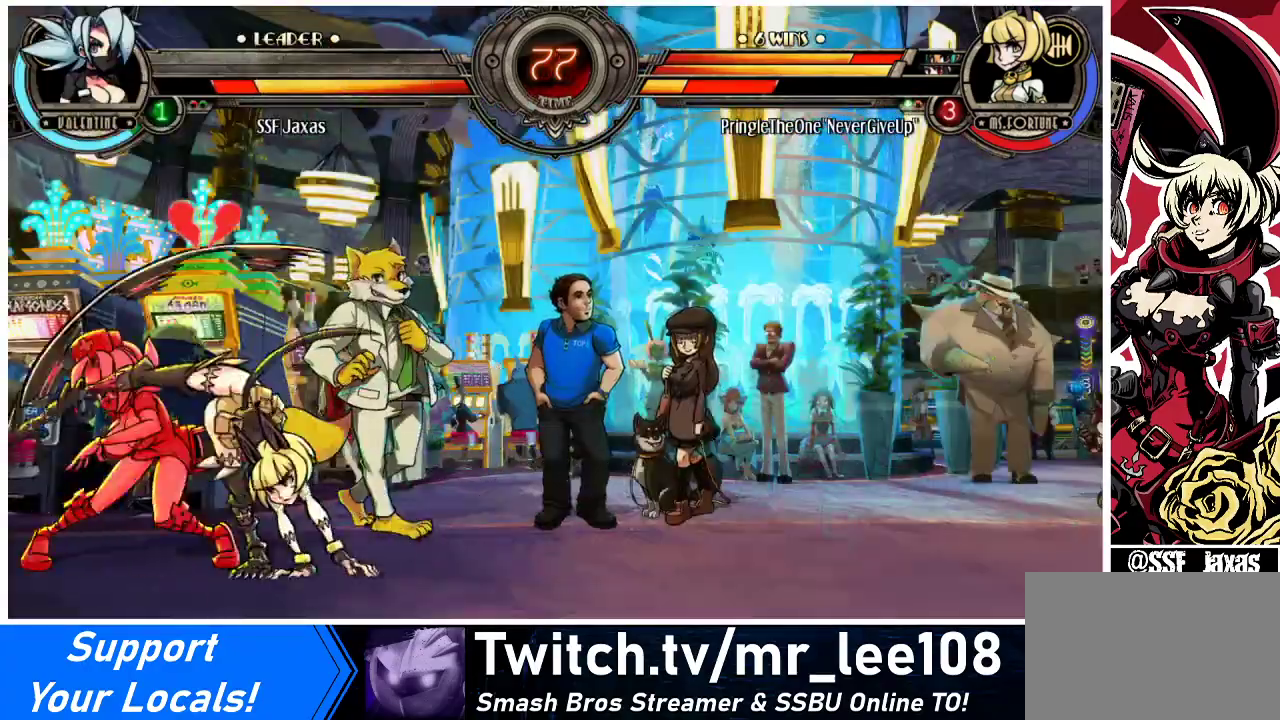
{"buttons": ["DPAD_DOWN", "DPAD_LEFT"], "events": []}
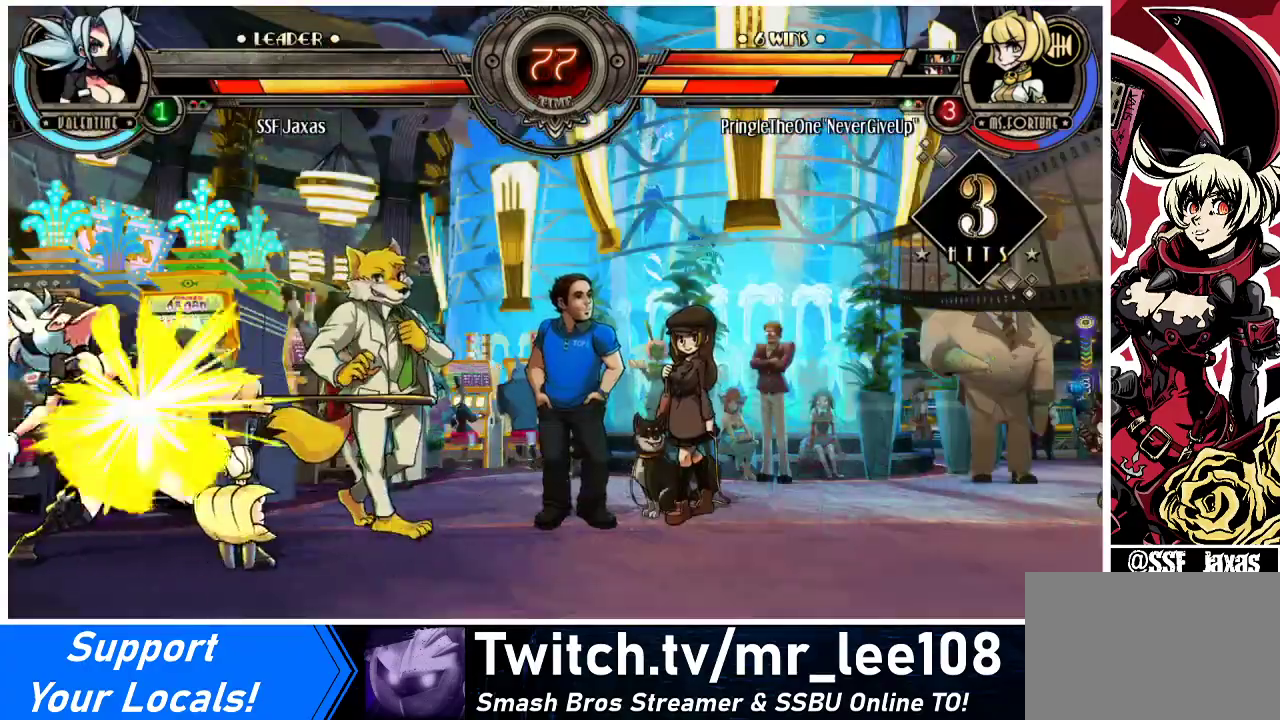
{"buttons": ["SQUARE", "DPAD_DOWN", "DPAD_LEFT"], "events": [[500, "SQUARE", "down"]]}
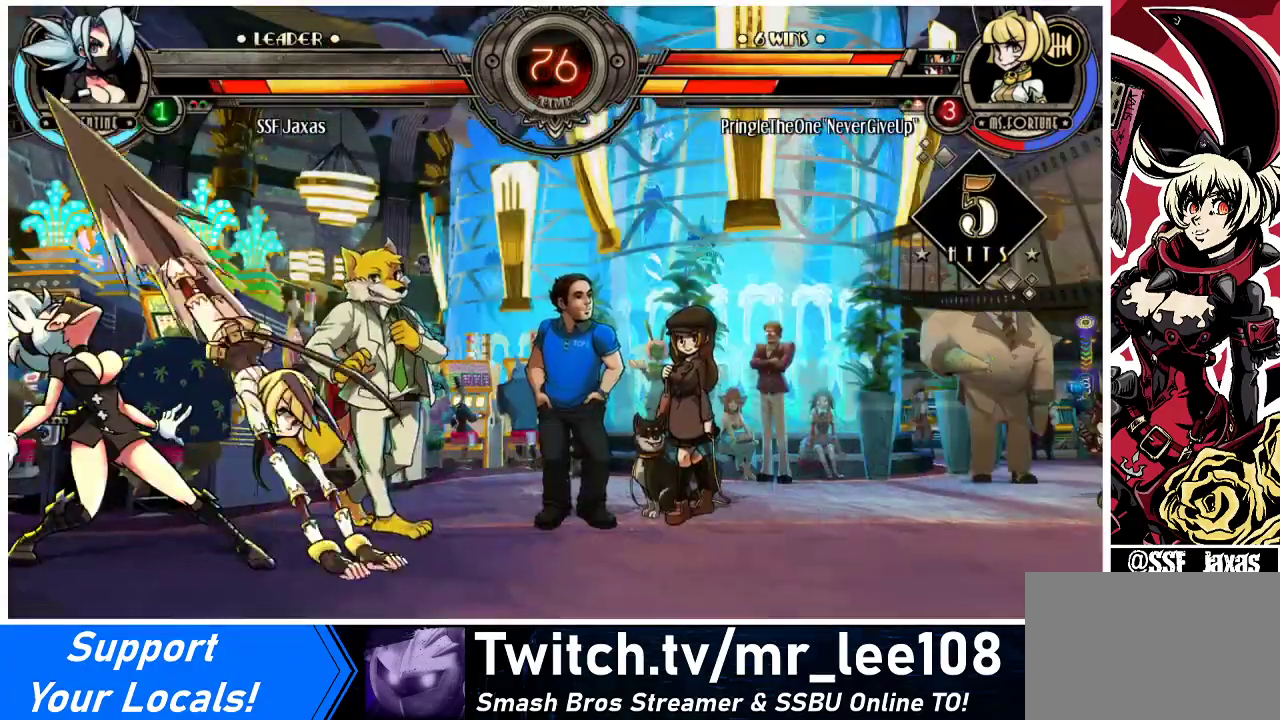
{"buttons": ["DPAD_LEFT"], "events": [[167, "SQUARE", "up"], [467, "DPAD_DOWN", "up"]]}
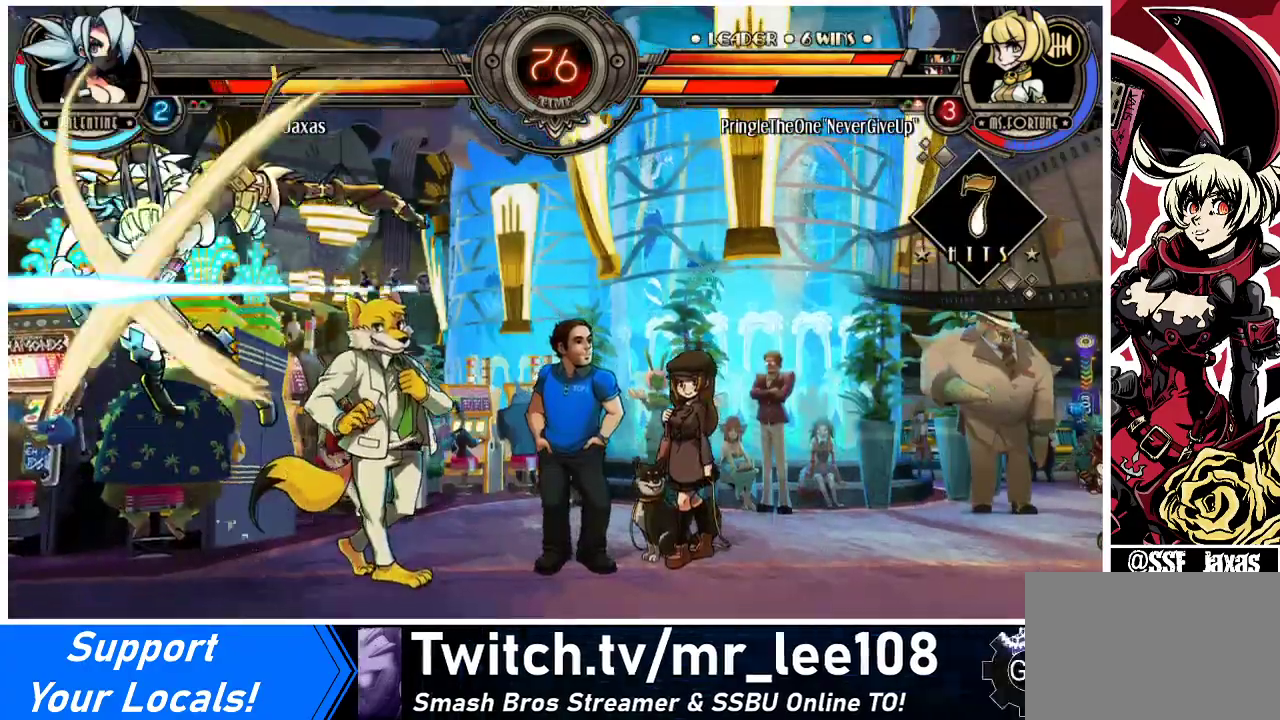
{"buttons": ["DPAD_LEFT"], "events": [[100, "DPAD_LEFT", "up"], [133, "DPAD_RIGHT", "down"], [167, "SQUARE", "down"], [367, "DPAD_RIGHT", "up"], [367, "SQUARE", "up"], [400, "DPAD_LEFT", "down"]]}
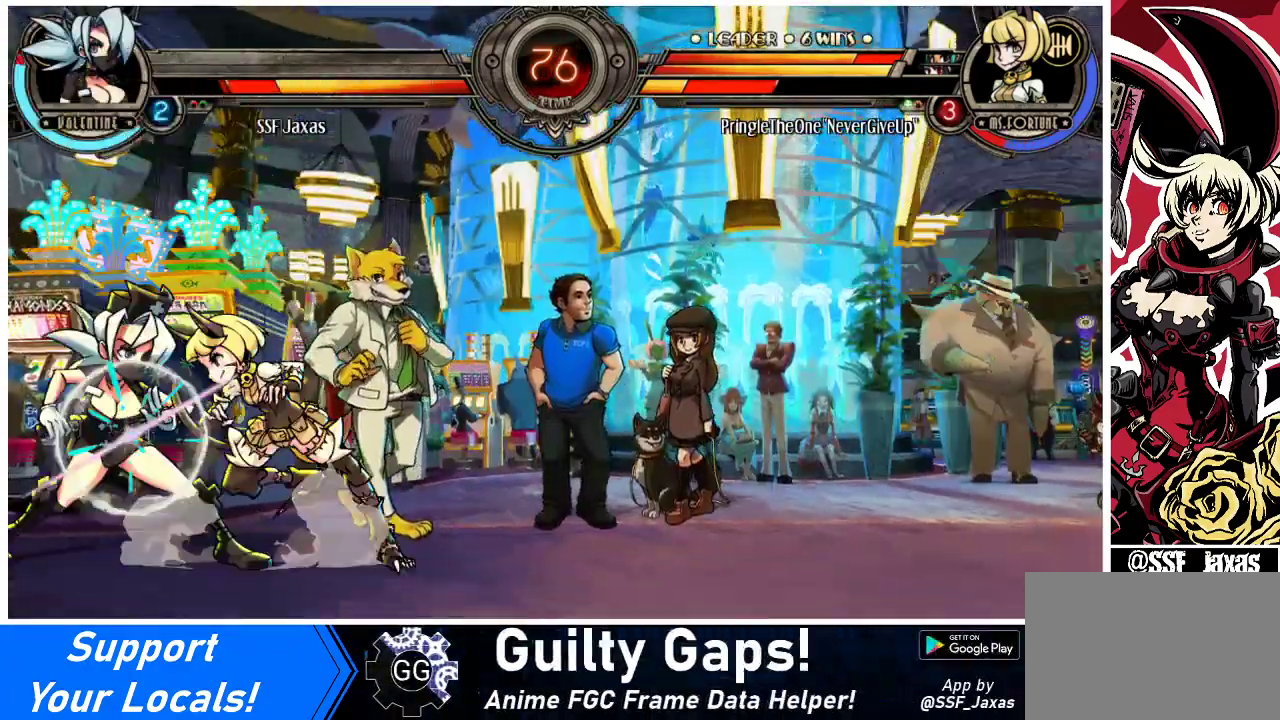
{"buttons": ["SQUARE", "TRIANGLE", "DPAD_DOWN", "DPAD_LEFT"], "events": [[33, "DPAD_DOWN", "down"], [467, "SQUARE", "down"], [467, "TRIANGLE", "down"]]}
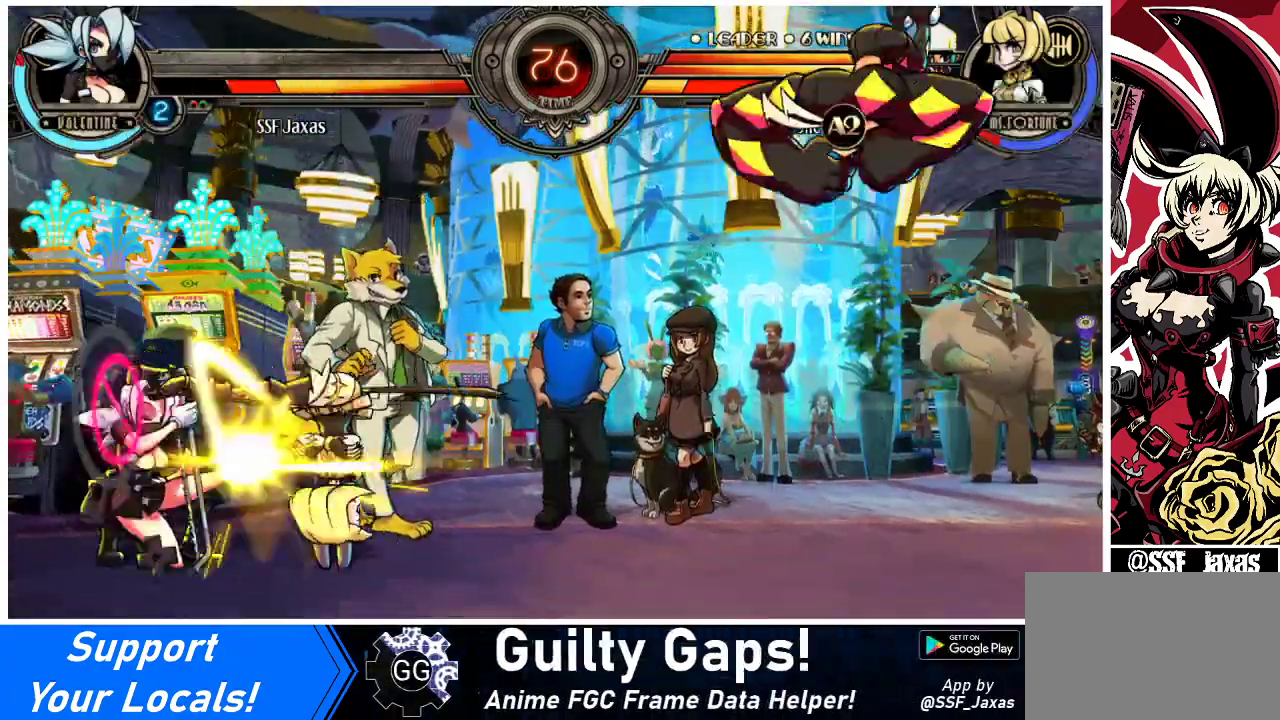
{"buttons": ["DPAD_LEFT"], "events": [[67, "SQUARE", "up"], [67, "TRIANGLE", "up"], [200, "DPAD_DOWN", "up"], [267, "DPAD_LEFT", "up"], [267, "DPAD_RIGHT", "down"], [367, "TRIANGLE", "down"], [400, "DPAD_LEFT", "down"], [400, "DPAD_RIGHT", "up"], [467, "TRIANGLE", "up"]]}
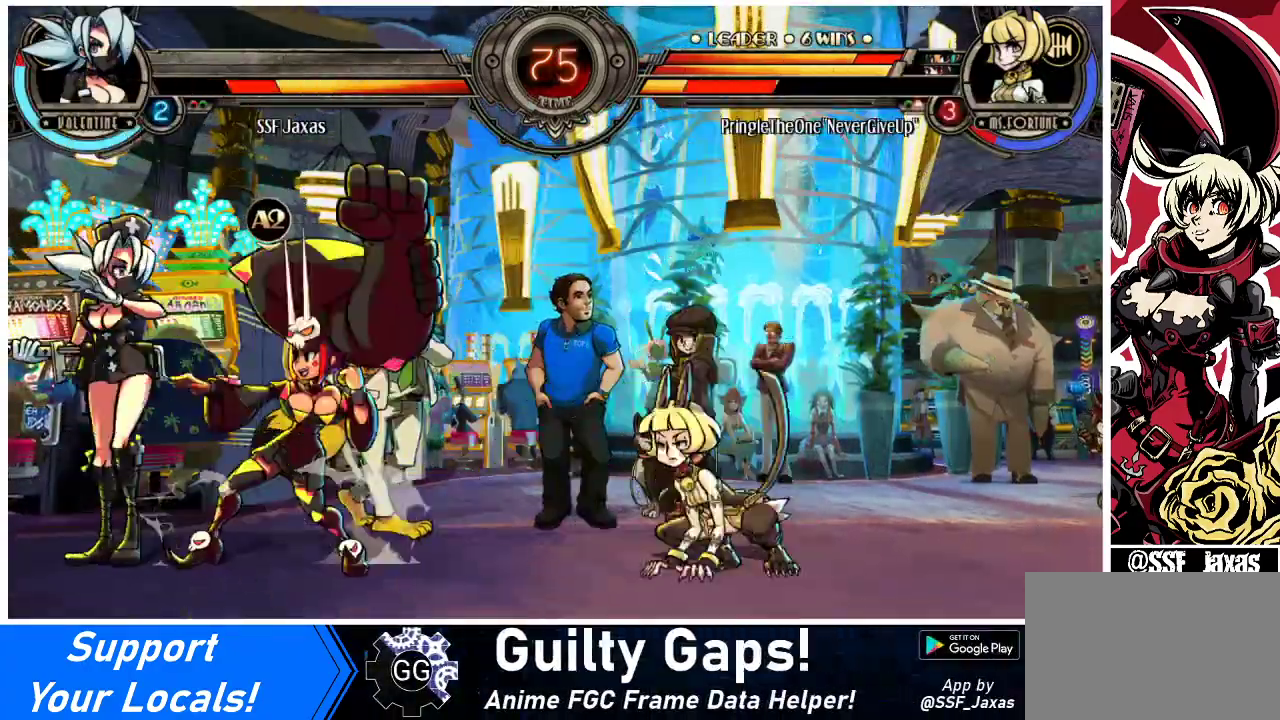
{"buttons": ["TRIANGLE"], "events": [[67, "TRIANGLE", "down"], [200, "TRIANGLE", "up"], [367, "DPAD_LEFT", "up"], [467, "TRIANGLE", "down"]]}
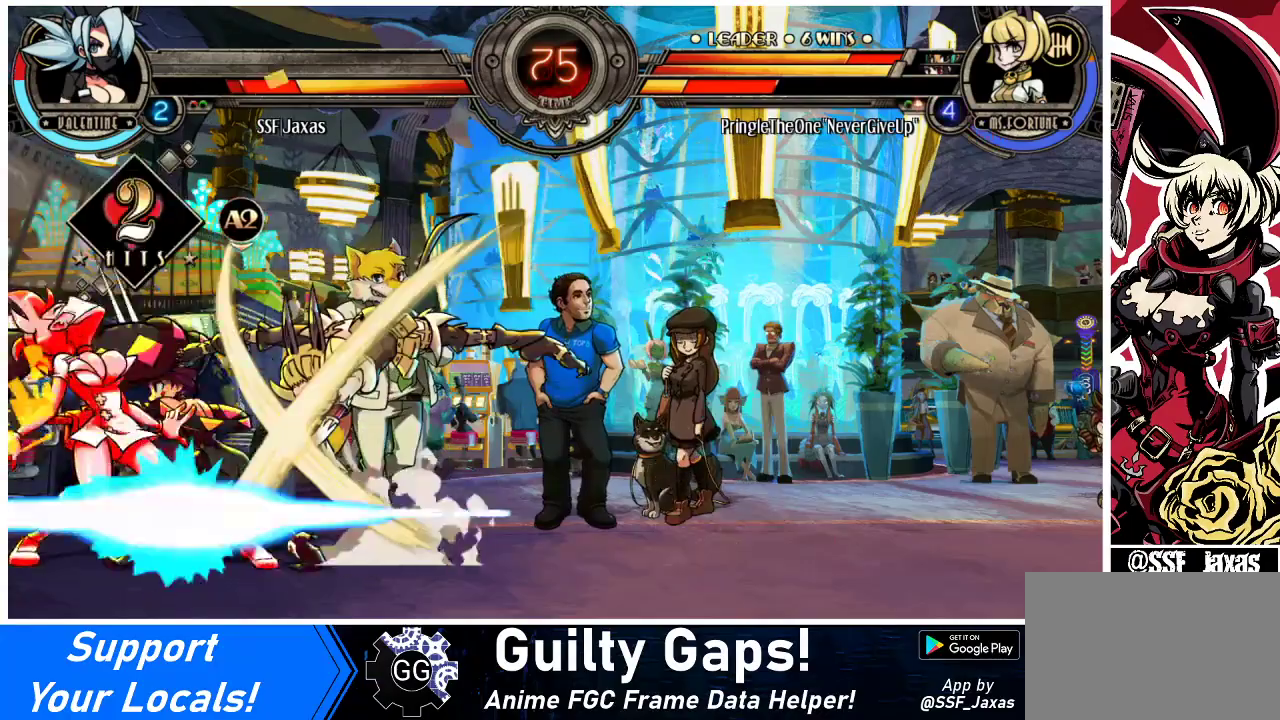
{"buttons": ["DPAD_DOWN", "DPAD_LEFT"], "events": [[133, "TRIANGLE", "up"], [167, "DPAD_LEFT", "down"], [233, "DPAD_DOWN", "down"]]}
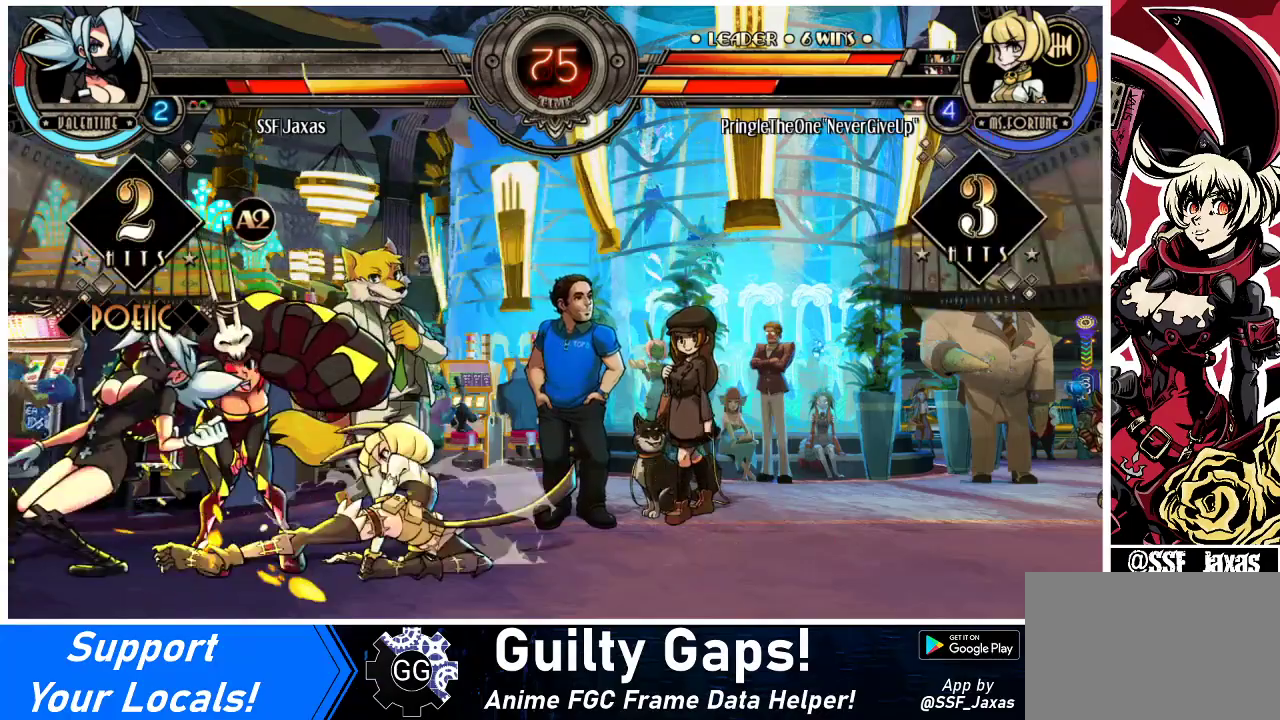
{"buttons": ["DPAD_DOWN", "DPAD_LEFT"], "events": []}